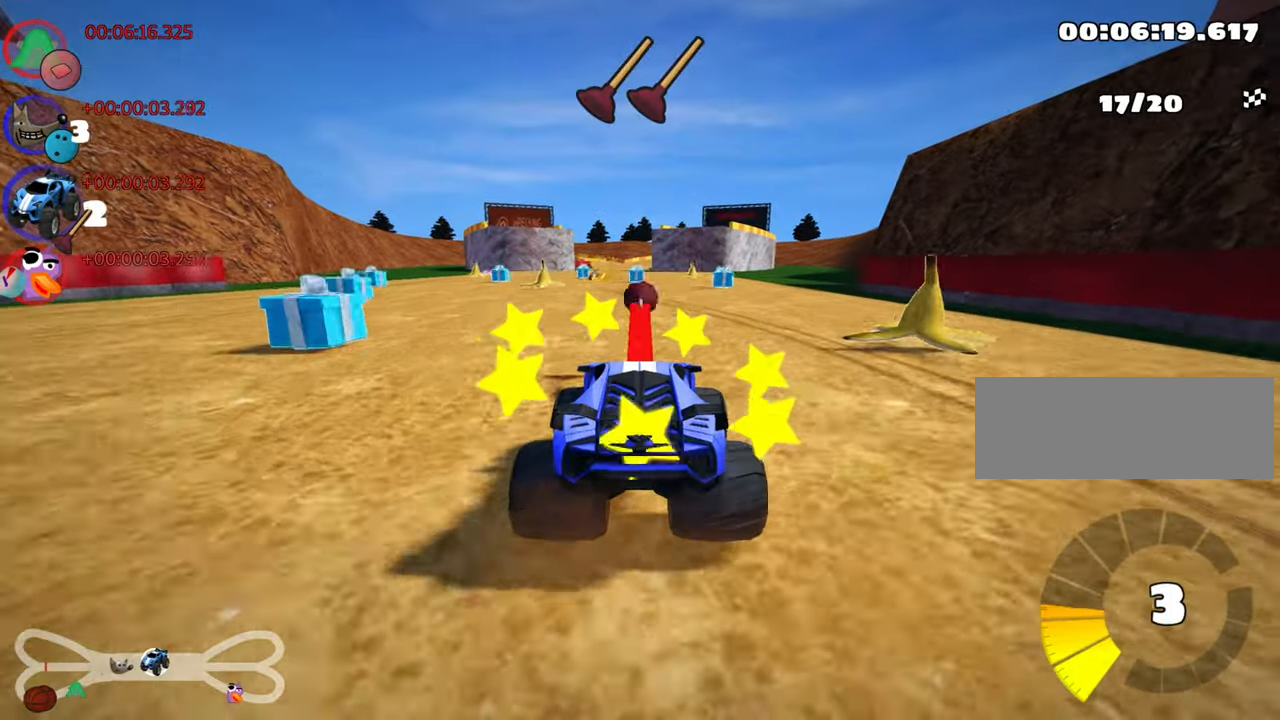
Gameplay with keyboard; each line is a JSON object with the keys held at the frame after it. "events" lists presses ("down") and releases ("up") of "down", "fire", "flag", "left", "look", "nitro", "right", "skid" and "up" between this image and that frame as [ms after this image, input, new state], when the widget could be followed in between. No other keys are recorded. Mouse input is not recorded. Key names are as the overlay labels them; some are game actions (e.g. jump) rather than physical keys.
{"keys": ["left", "skid", "up"], "events": [[33, "fire", "up"], [300, "left", "up"], [350, "right", "down"], [350, "skid", "down"], [483, "right", "up"], [500, "left", "down"]]}
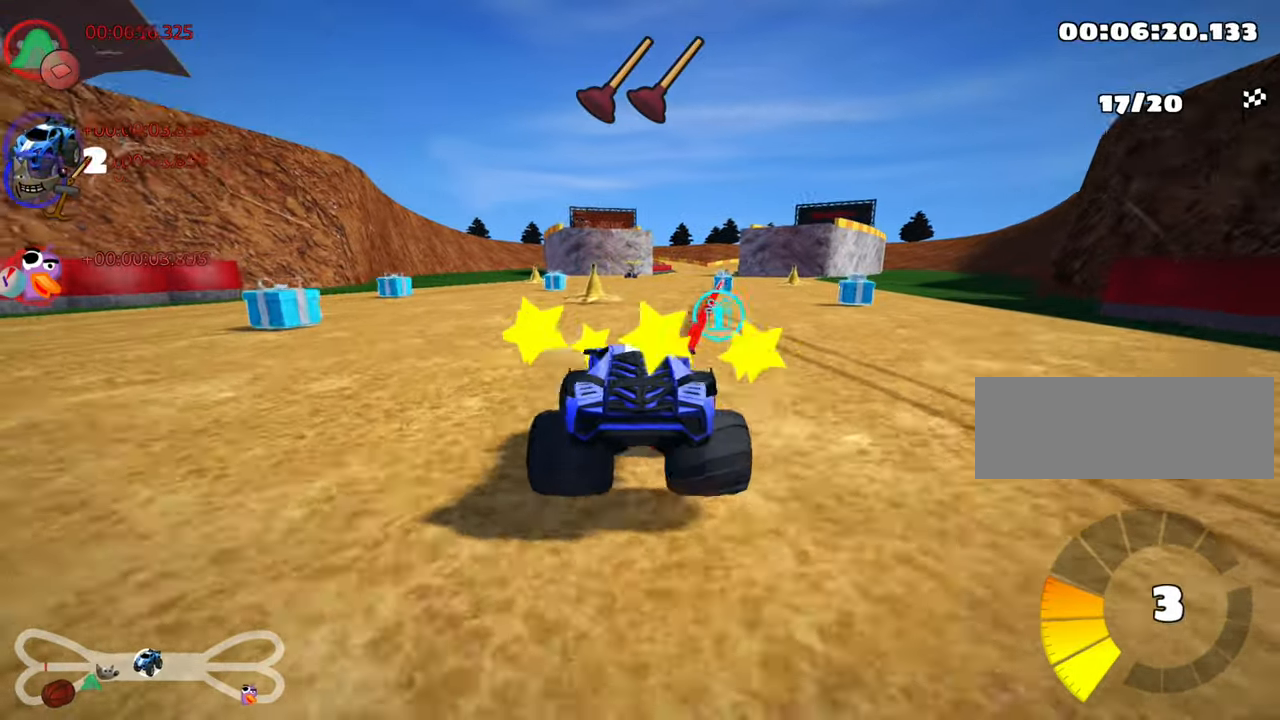
{"keys": ["fire", "left", "skid", "up"], "events": [[467, "fire", "down"]]}
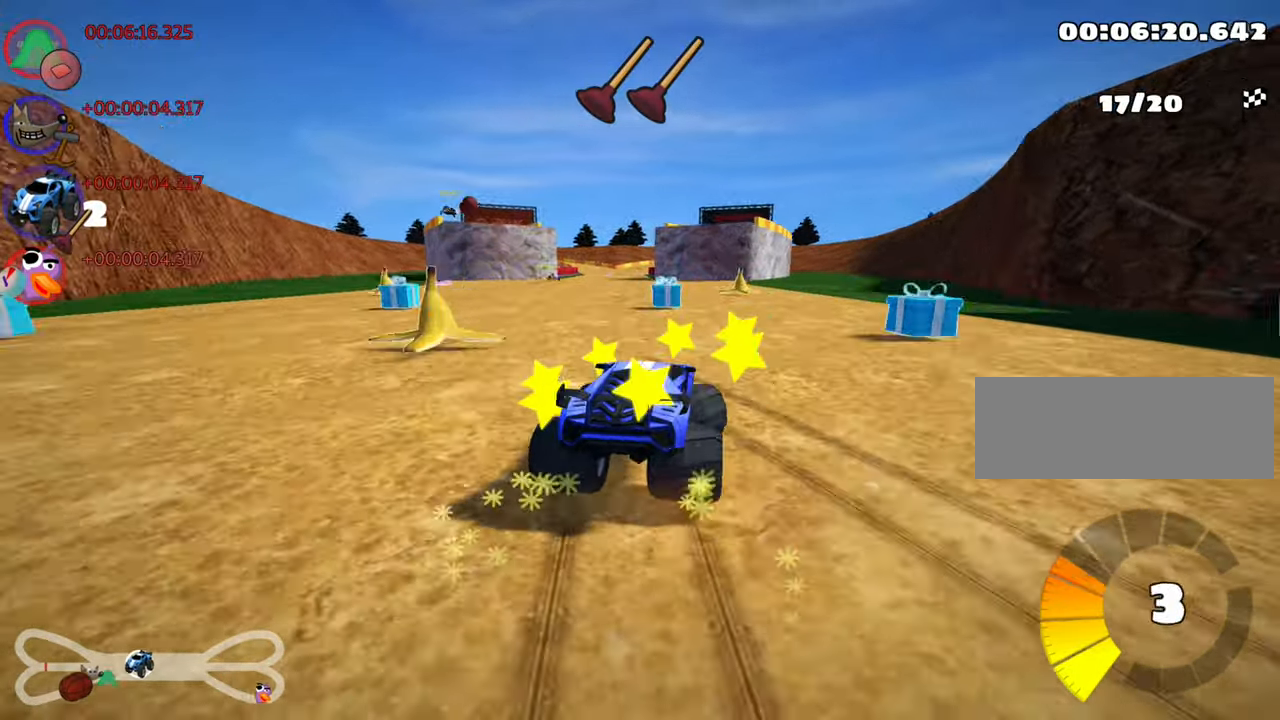
{"keys": ["left", "up"], "events": [[100, "fire", "up"], [467, "skid", "up"]]}
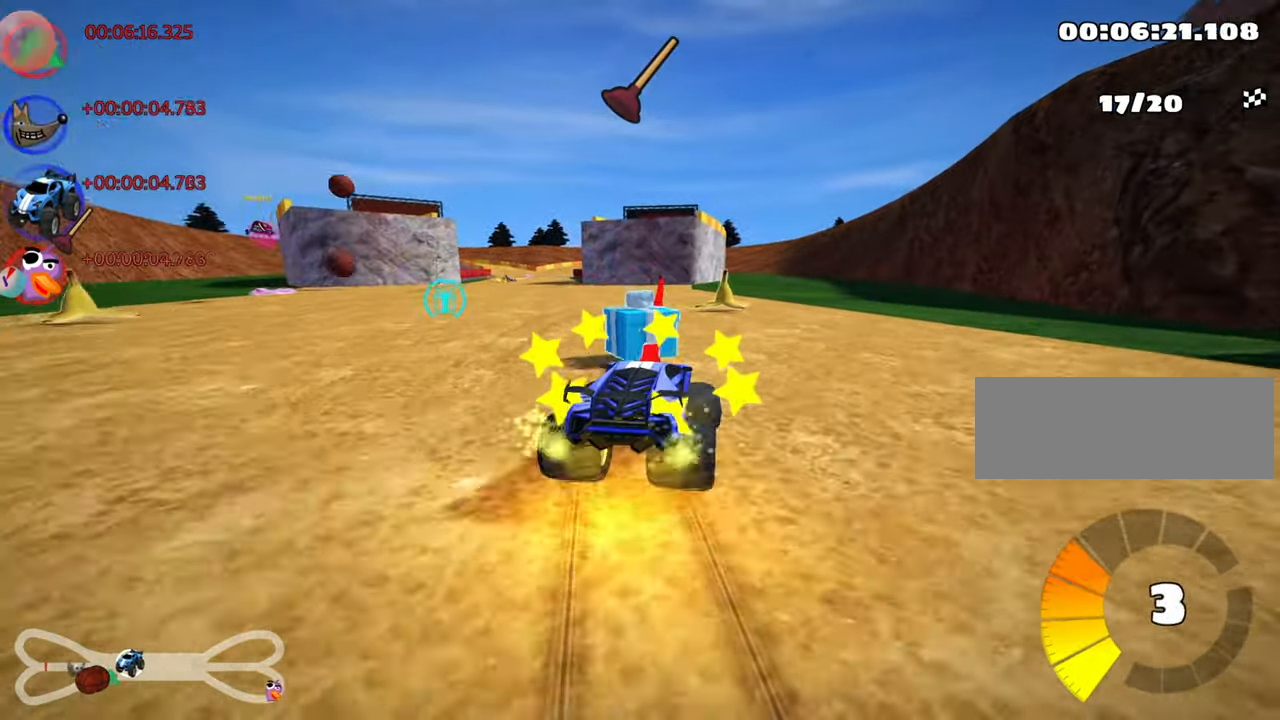
{"keys": ["left", "up"], "events": [[17, "nitro", "down"], [217, "nitro", "up"], [283, "left", "up"], [433, "left", "down"]]}
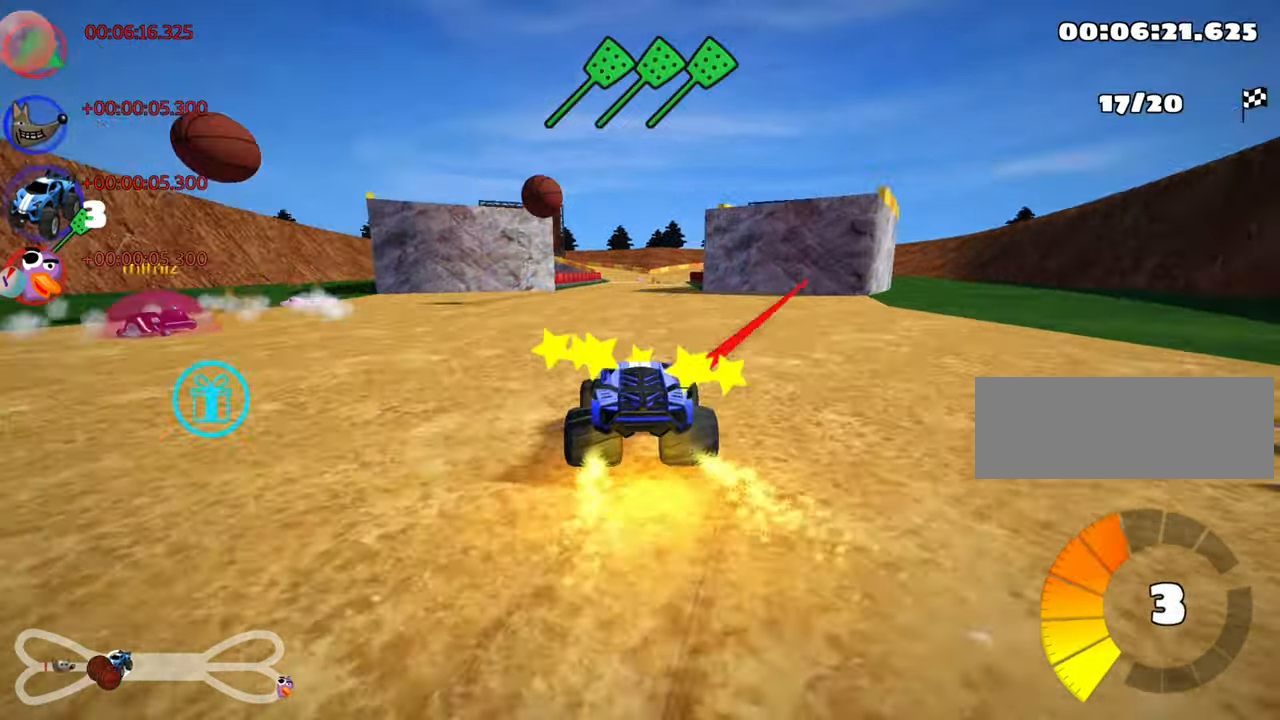
{"keys": ["left", "skid", "up"], "events": [[217, "left", "up"], [333, "skid", "down"], [350, "right", "down"], [500, "left", "down"], [500, "right", "up"]]}
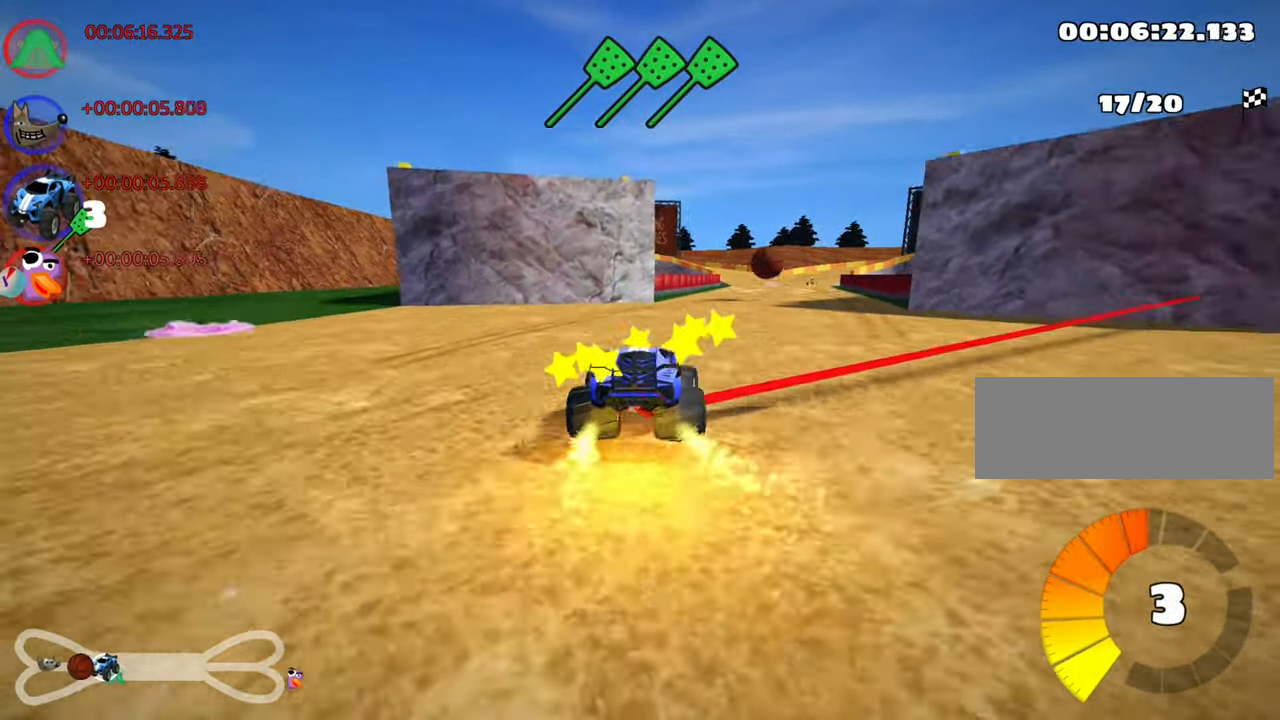
{"keys": ["left", "skid", "up"], "events": []}
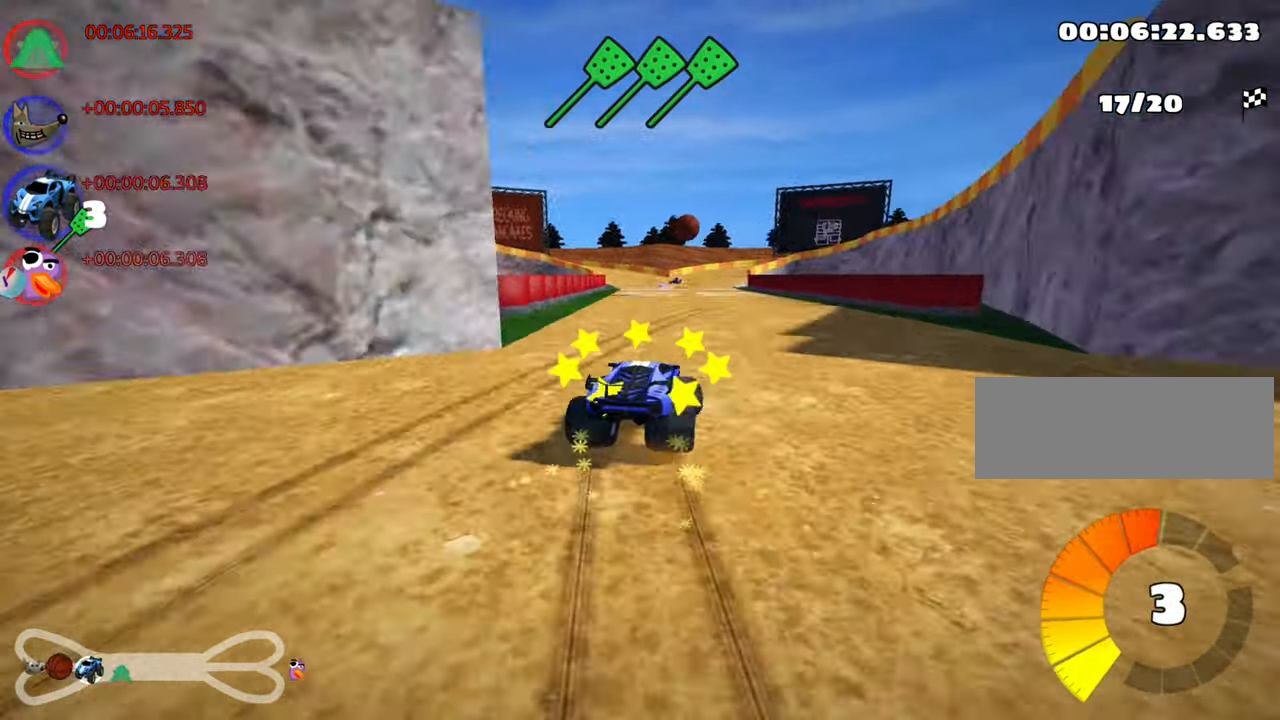
{"keys": ["left", "skid", "up"], "events": []}
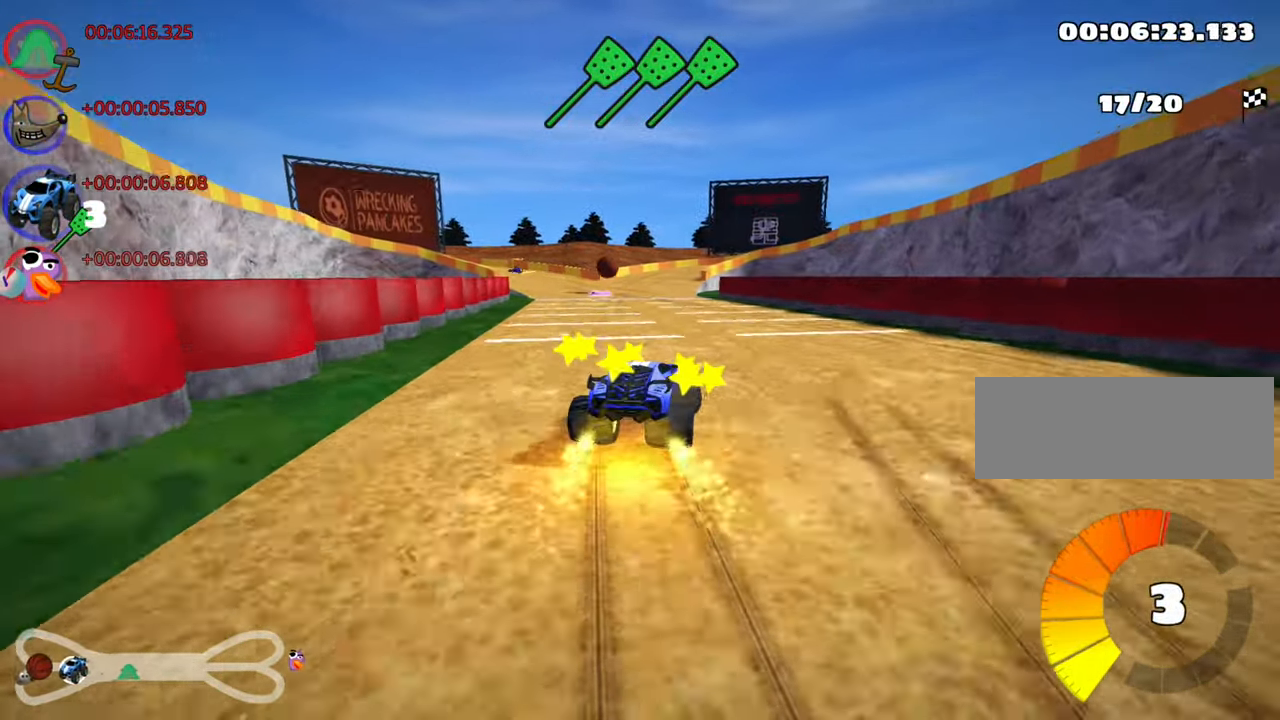
{"keys": ["up"], "events": [[83, "nitro", "down"], [83, "skid", "up"], [250, "nitro", "up"], [400, "left", "up"]]}
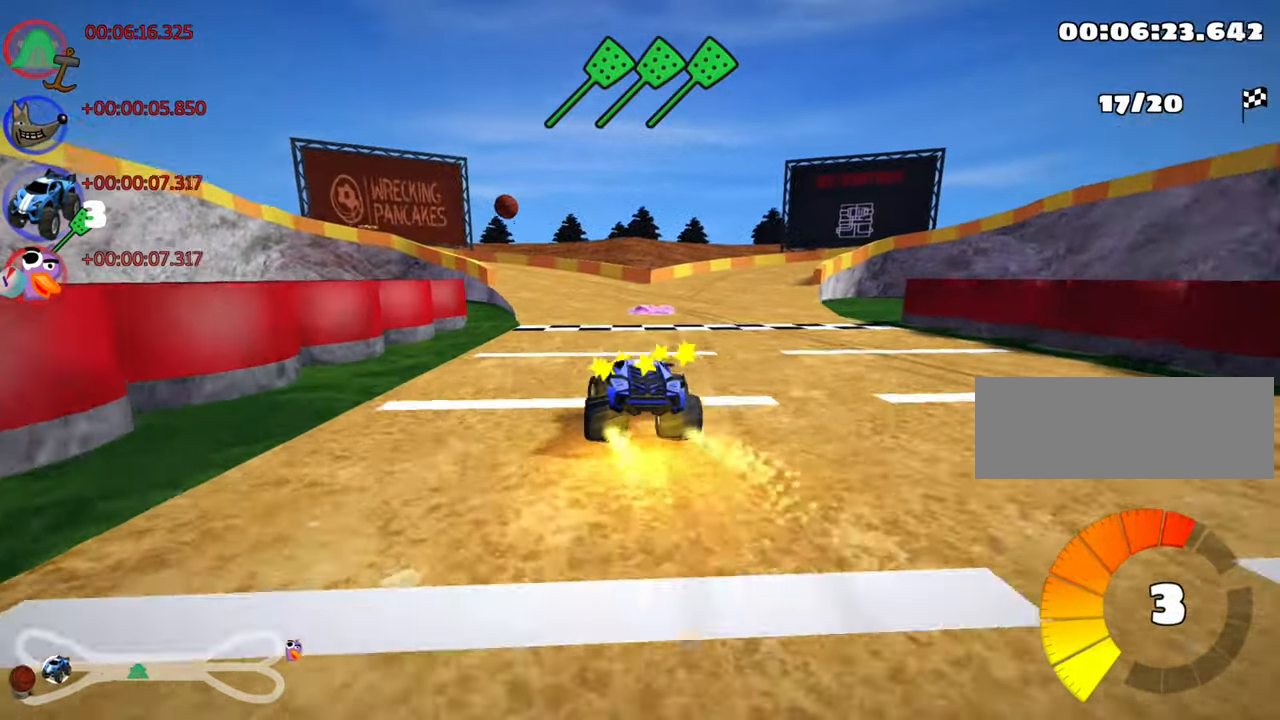
{"keys": ["left", "skid", "up"], "events": [[133, "left", "down"], [150, "skid", "down"], [367, "left", "up"], [467, "left", "down"]]}
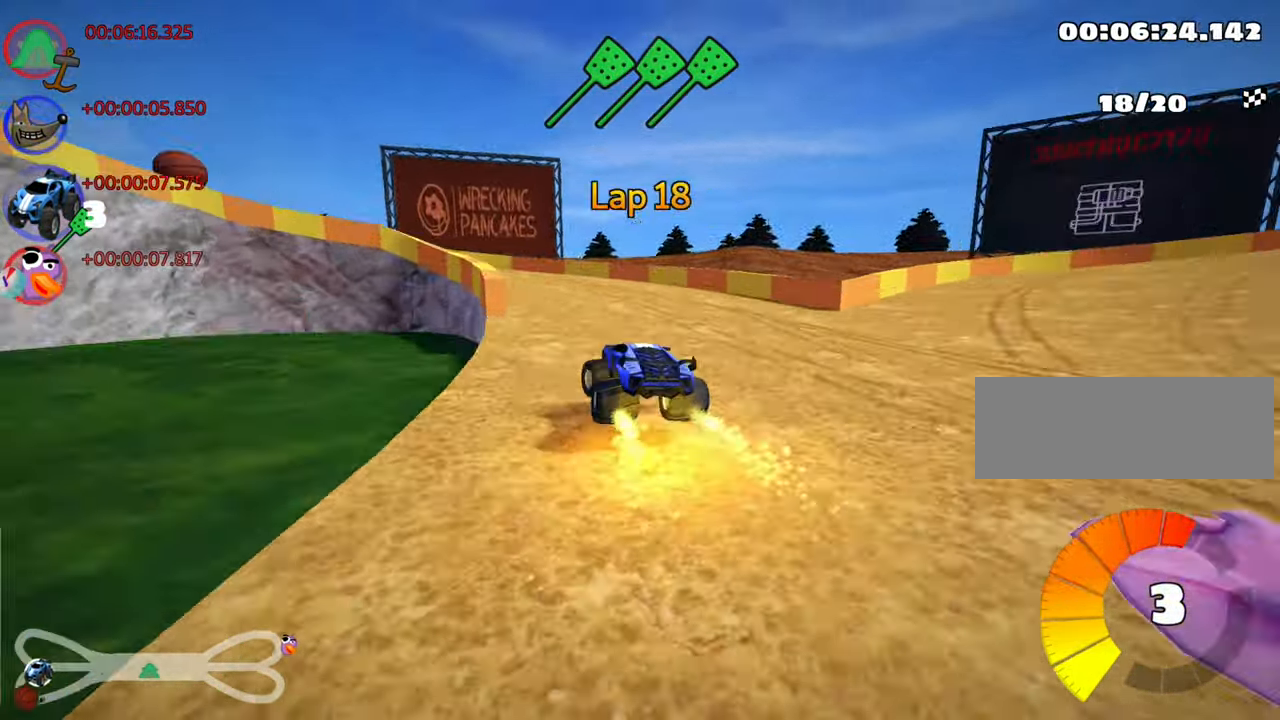
{"keys": ["left", "skid", "up"], "events": [[167, "skid", "up"], [467, "skid", "down"]]}
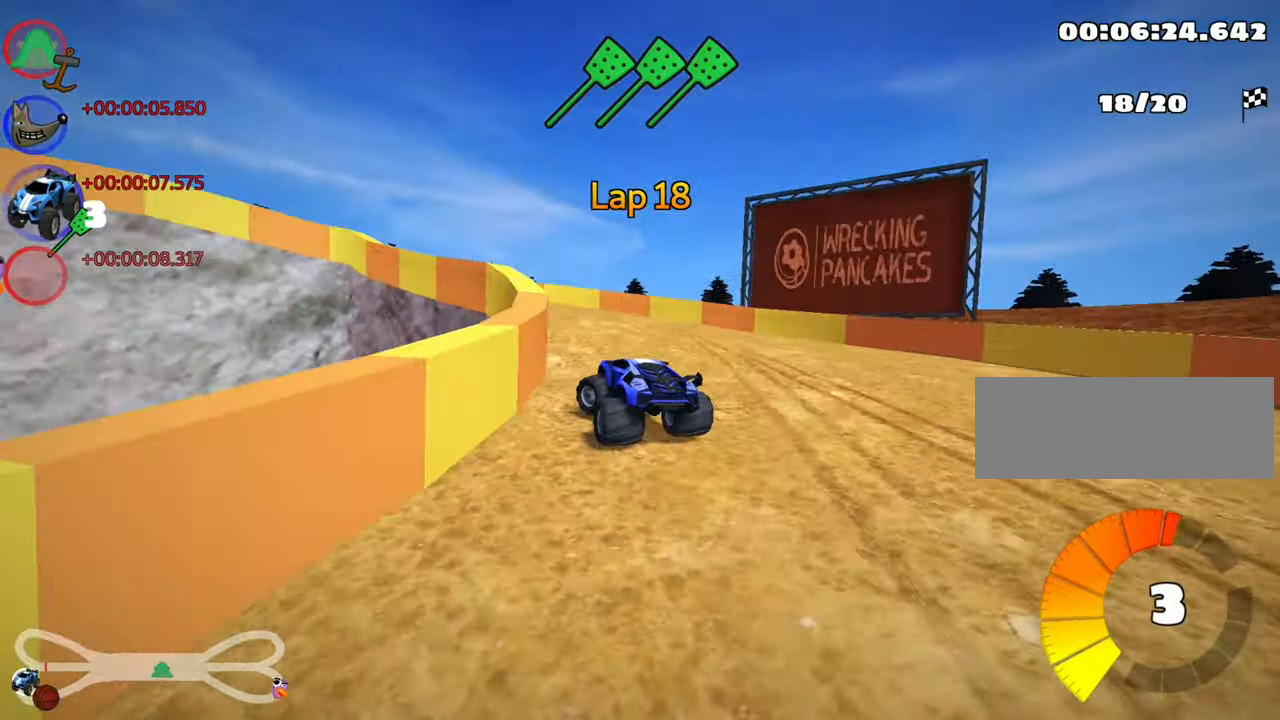
{"keys": ["left", "up"], "events": [[367, "skid", "up"]]}
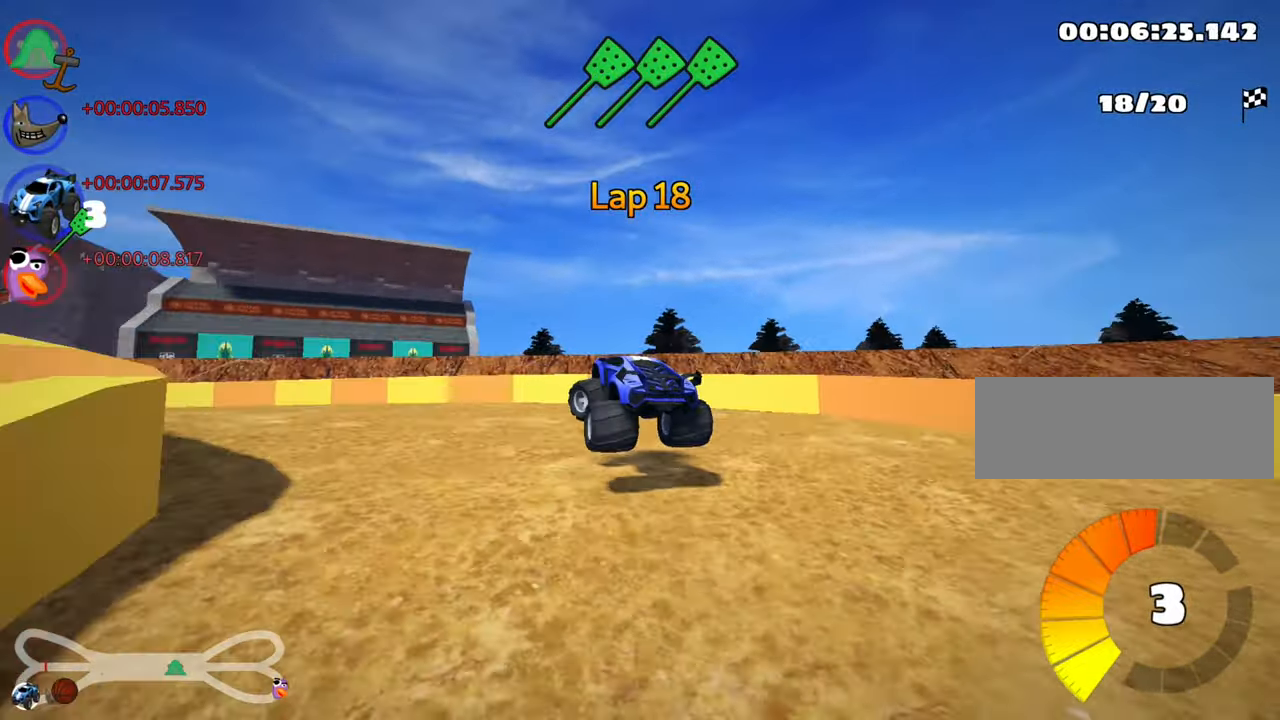
{"keys": ["left", "up"], "events": [[167, "skid", "down"], [334, "skid", "up"]]}
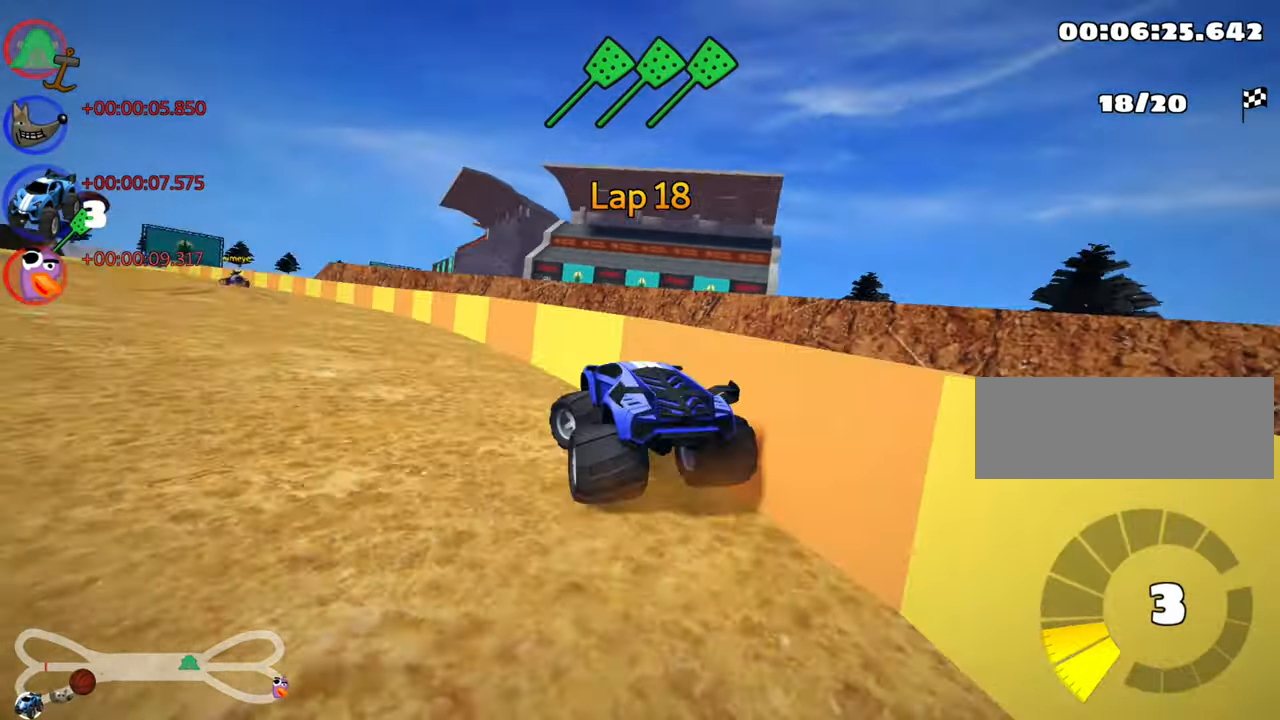
{"keys": ["right", "skid", "up"], "events": [[84, "nitro", "down"], [84, "skid", "down"], [267, "nitro", "up"], [434, "left", "up"], [434, "right", "down"]]}
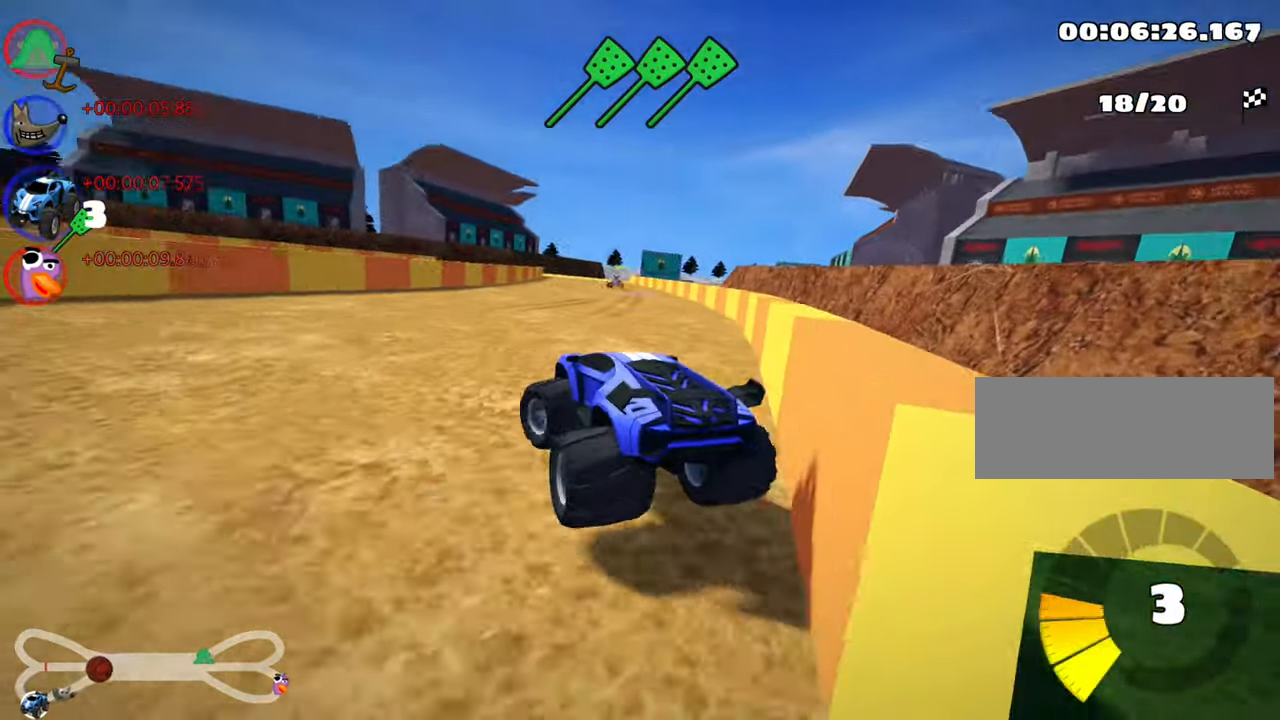
{"keys": ["right", "skid", "up"], "events": []}
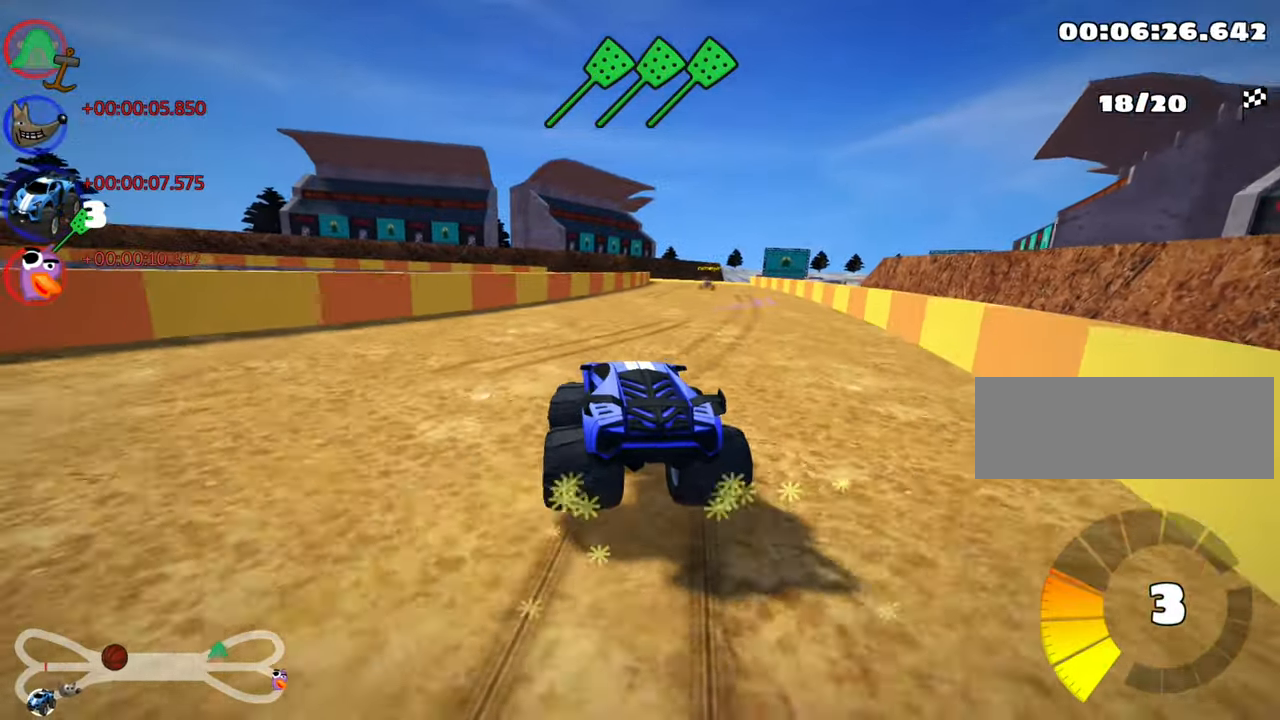
{"keys": ["nitro", "right", "up"], "events": [[300, "skid", "up"], [384, "nitro", "down"]]}
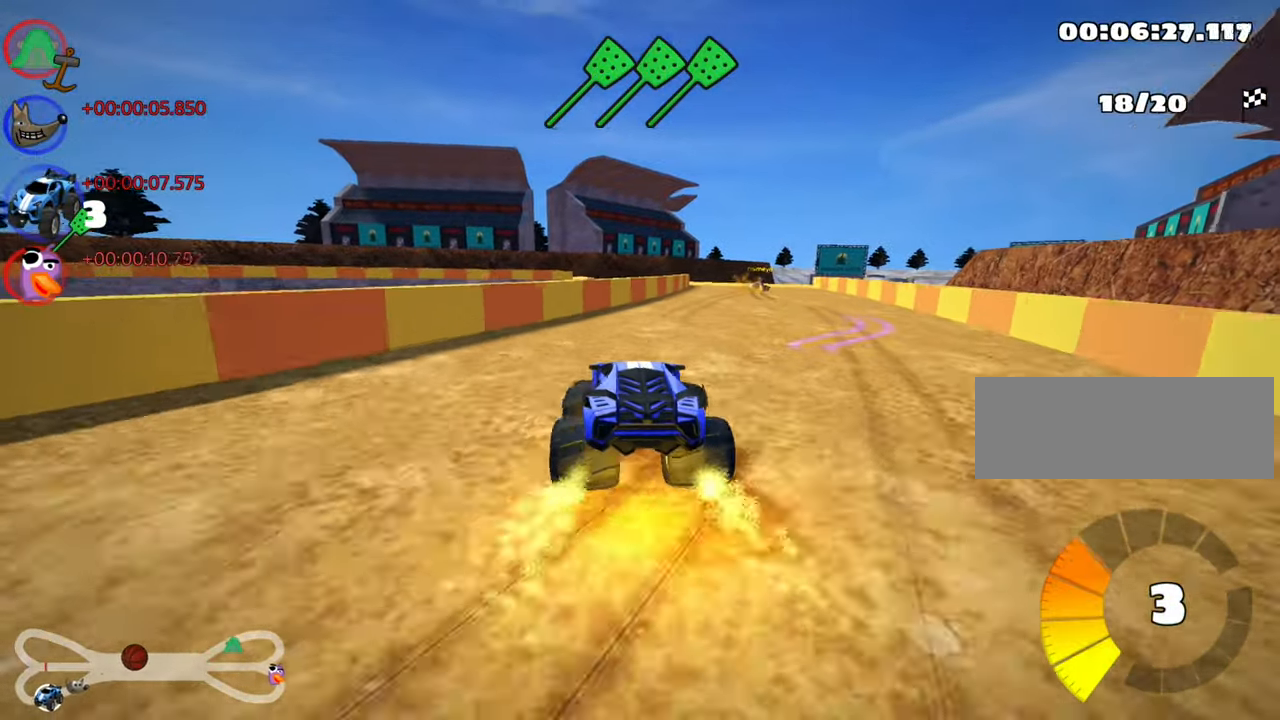
{"keys": ["fire", "left", "up"], "events": [[50, "nitro", "up"], [167, "right", "up"], [350, "left", "down"], [434, "fire", "down"]]}
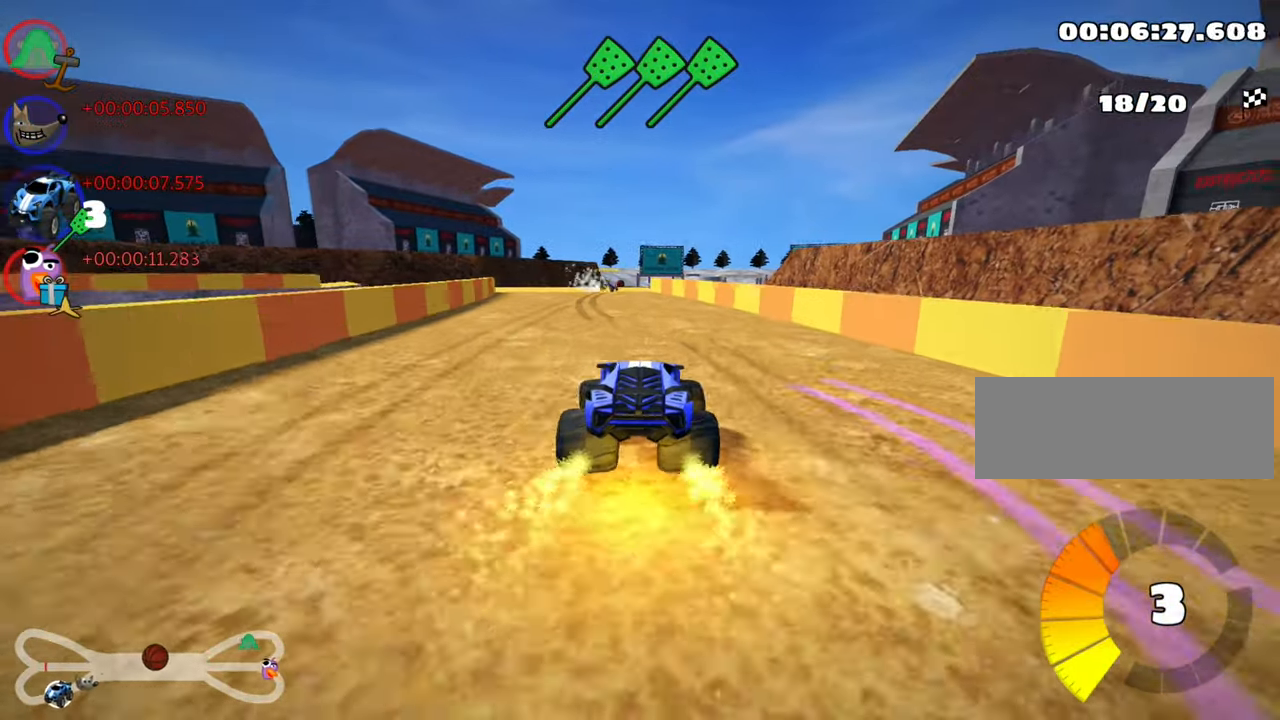
{"keys": ["left", "skid", "up"], "events": [[84, "fire", "up"], [217, "left", "up"], [317, "skid", "down"], [350, "right", "down"], [500, "left", "down"], [500, "right", "up"]]}
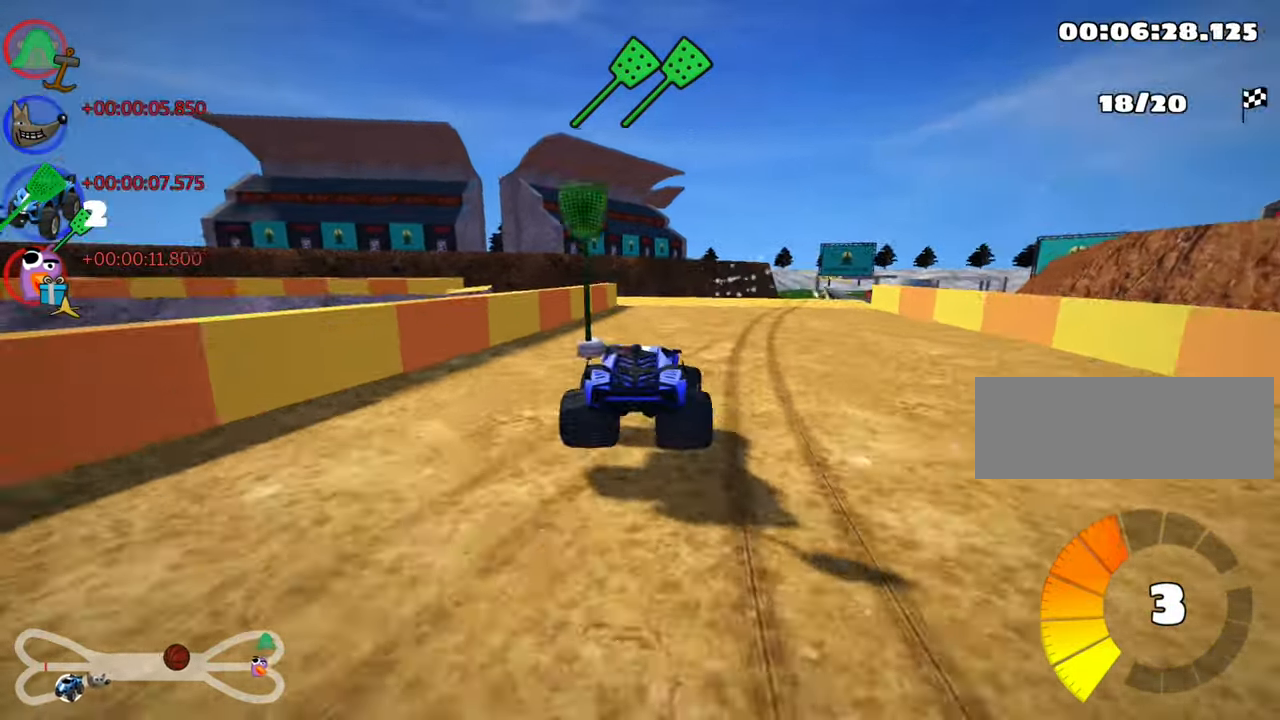
{"keys": ["left", "skid", "up"], "events": [[267, "left", "up"], [450, "left", "down"]]}
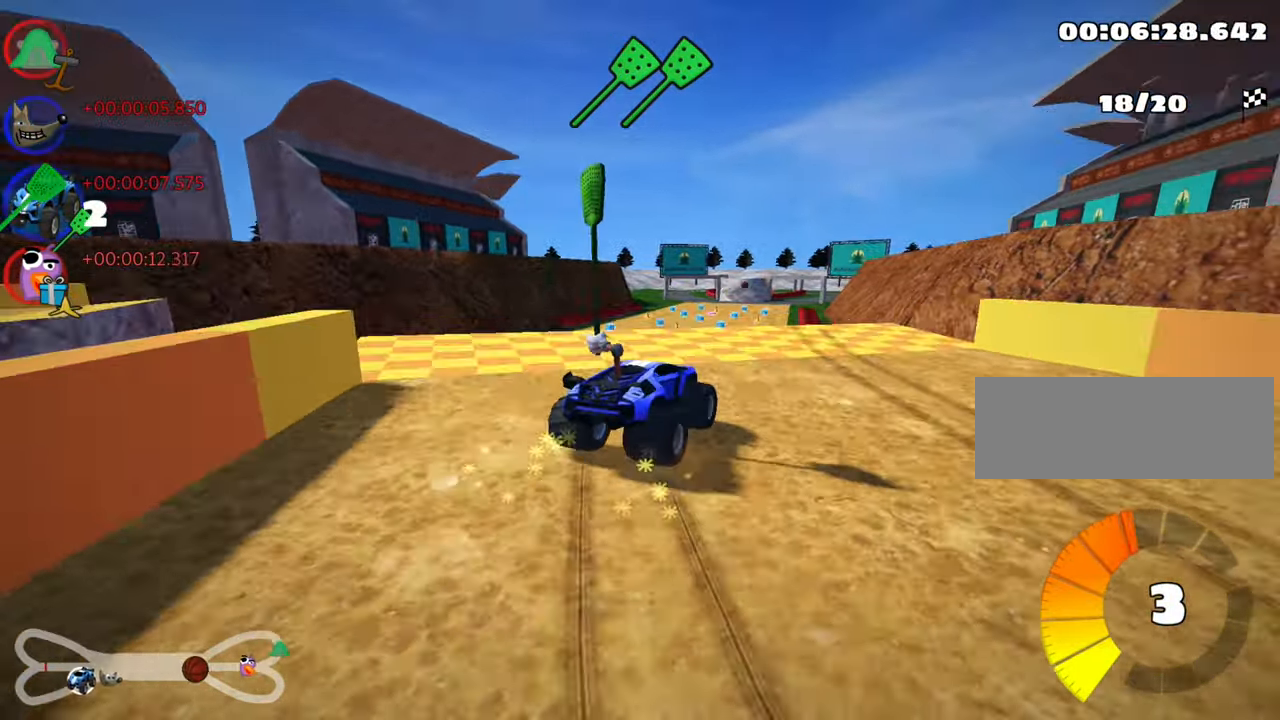
{"keys": ["skid", "up"], "events": [[117, "left", "up"]]}
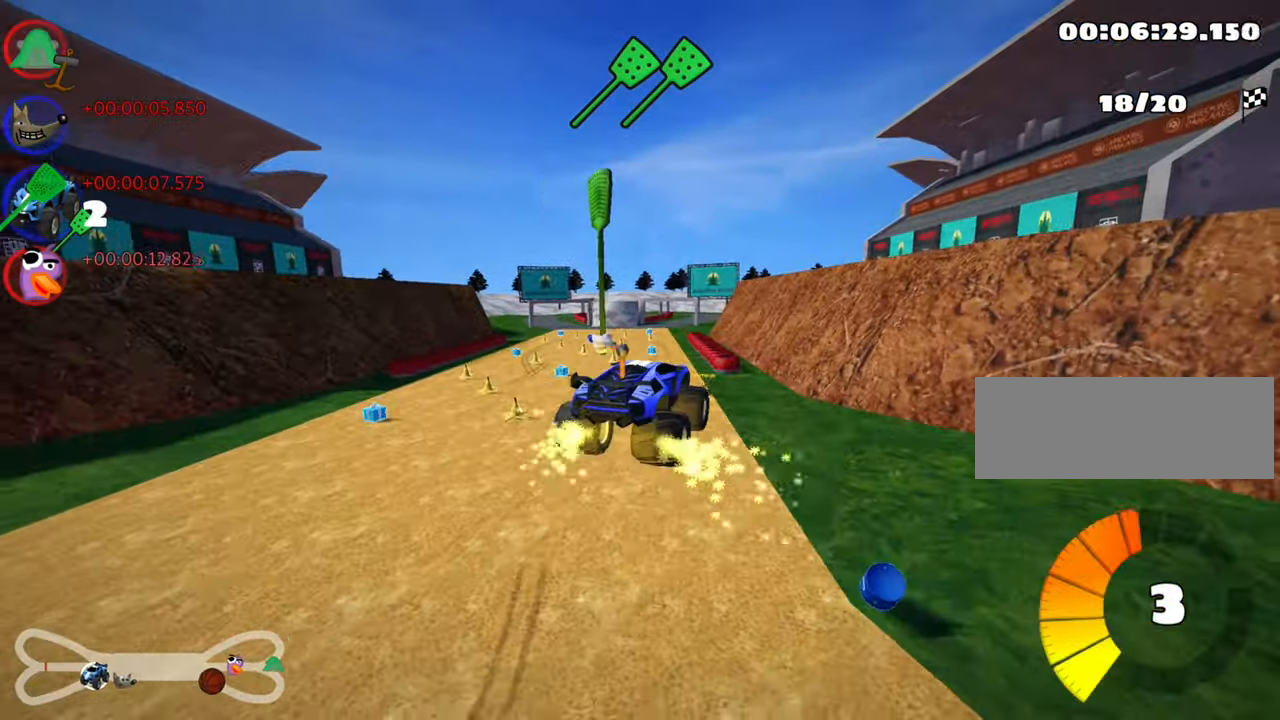
{"keys": ["up"], "events": [[150, "skid", "up"]]}
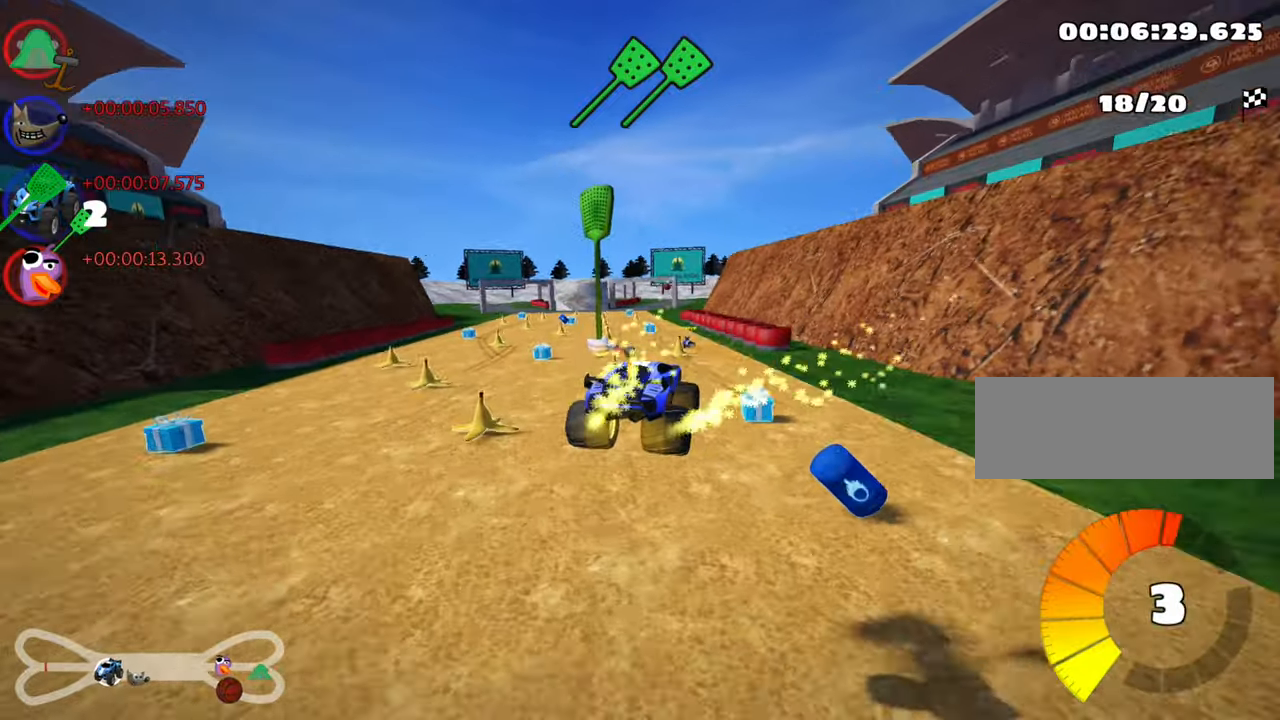
{"keys": ["up"], "events": [[50, "left", "down"], [483, "left", "up"]]}
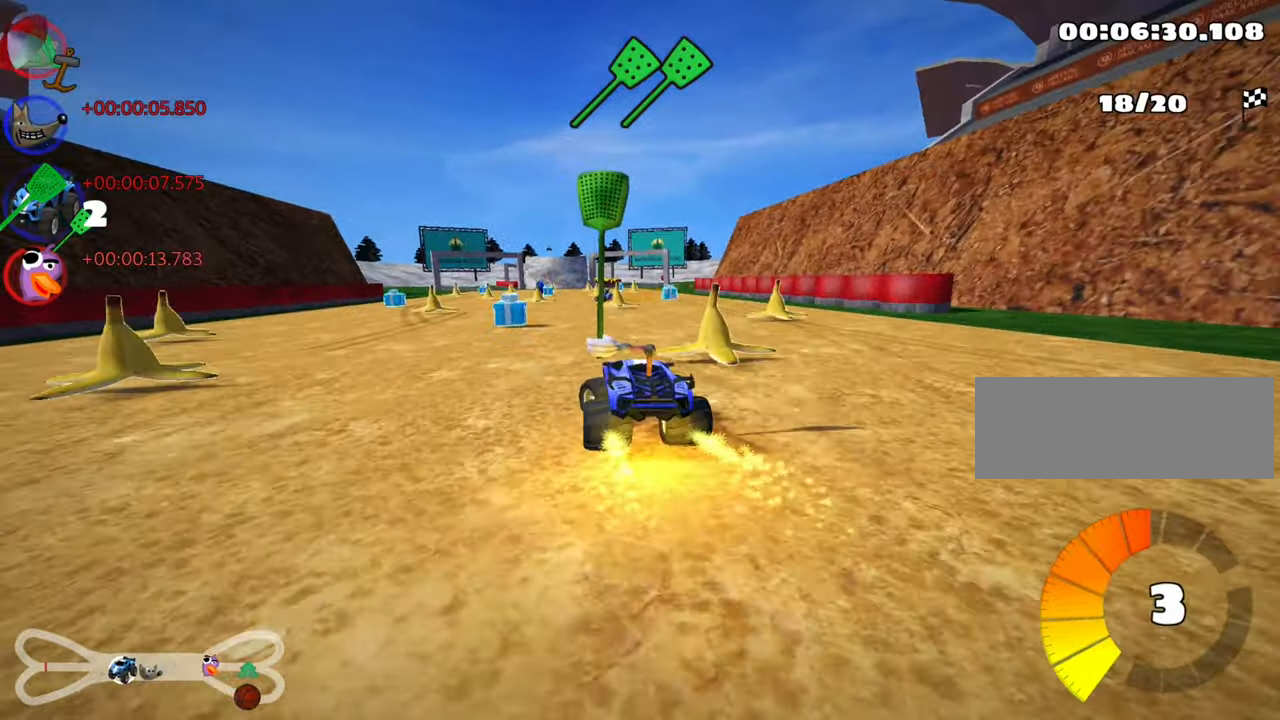
{"keys": ["up"], "events": [[100, "fire", "down"], [233, "fire", "up"], [316, "left", "down"], [433, "left", "up"]]}
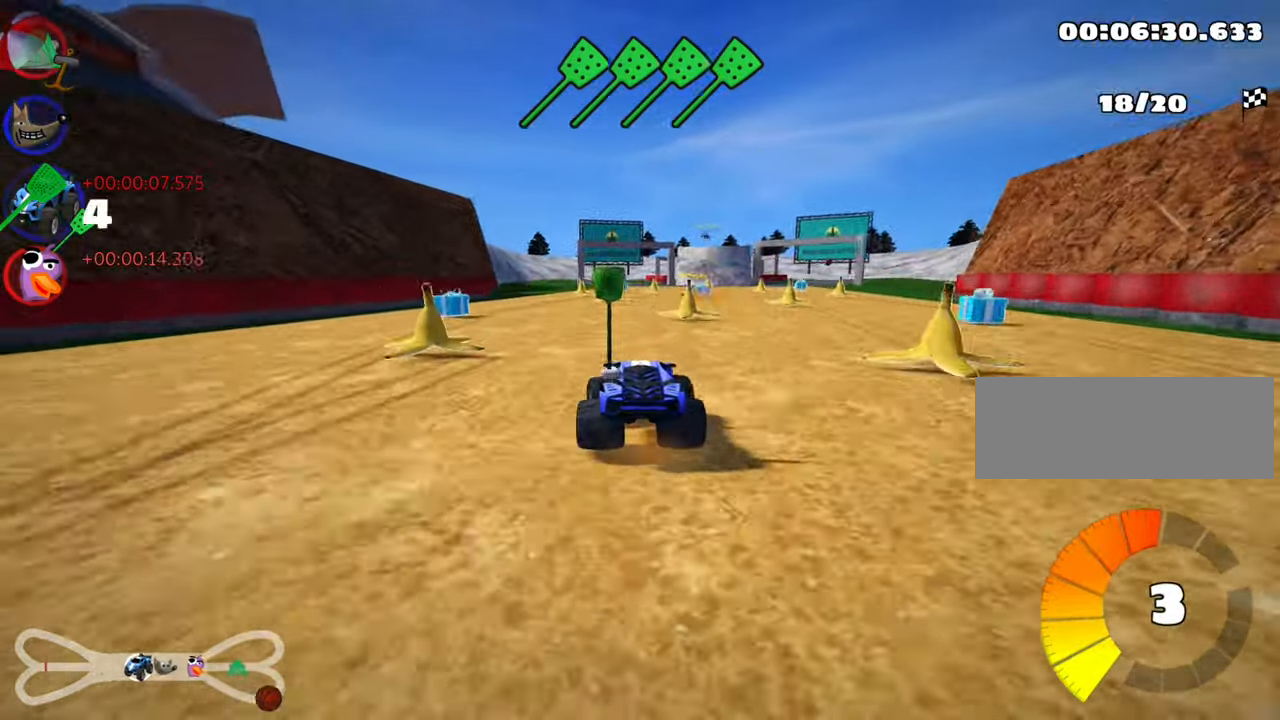
{"keys": ["up"], "events": [[116, "skid", "down"], [133, "right", "down"], [250, "right", "up"], [316, "skid", "up"]]}
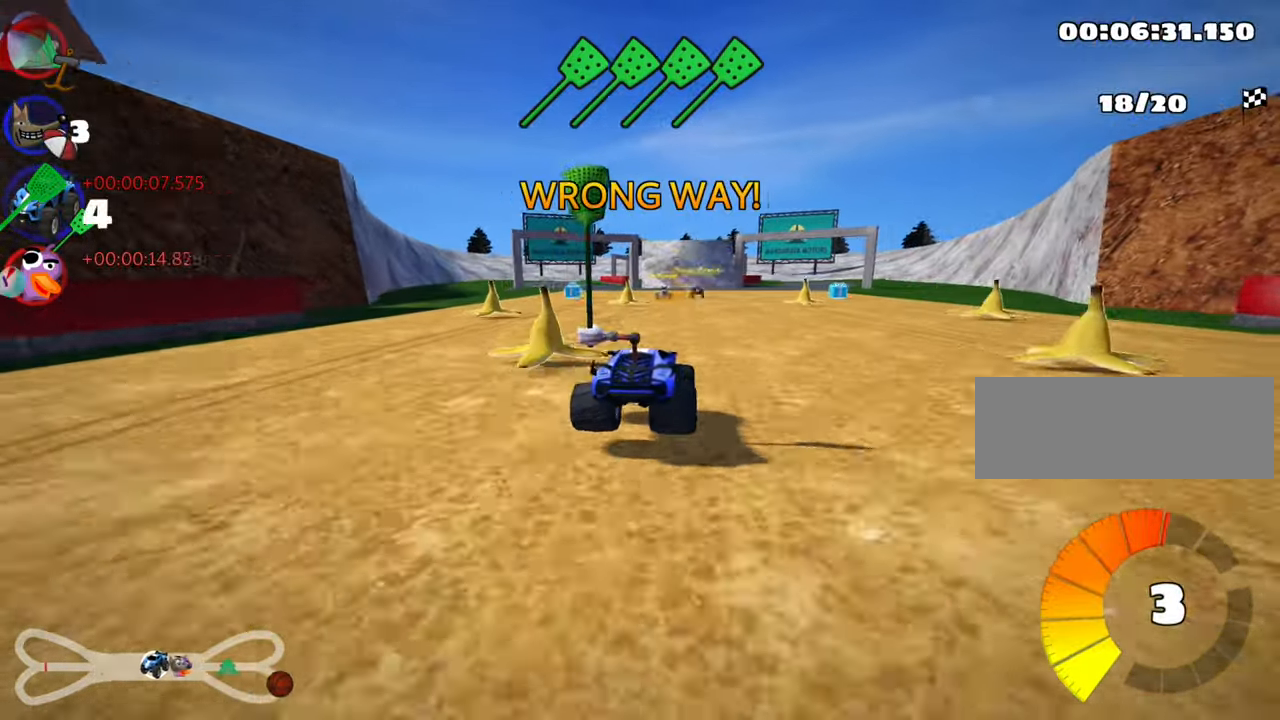
{"keys": ["right", "up"], "events": [[450, "right", "down"]]}
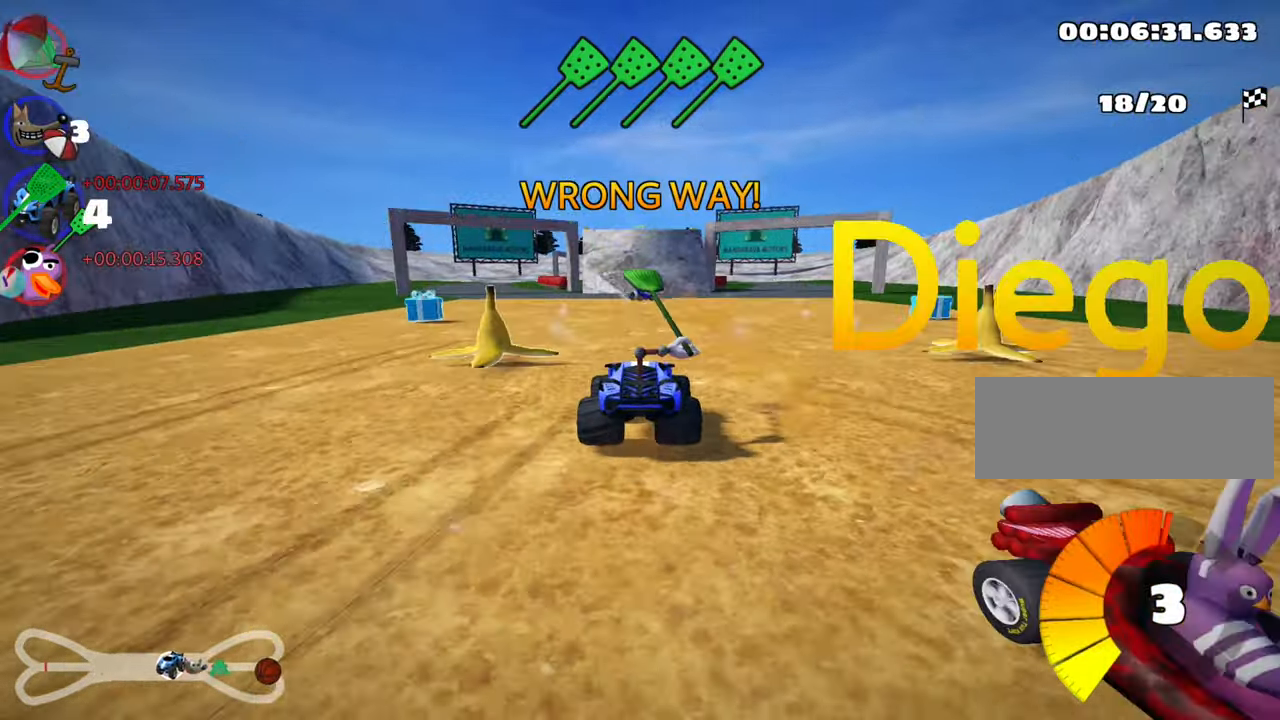
{"keys": ["skid", "up"], "events": [[66, "right", "up"], [150, "left", "down"], [150, "skid", "down"], [500, "left", "up"]]}
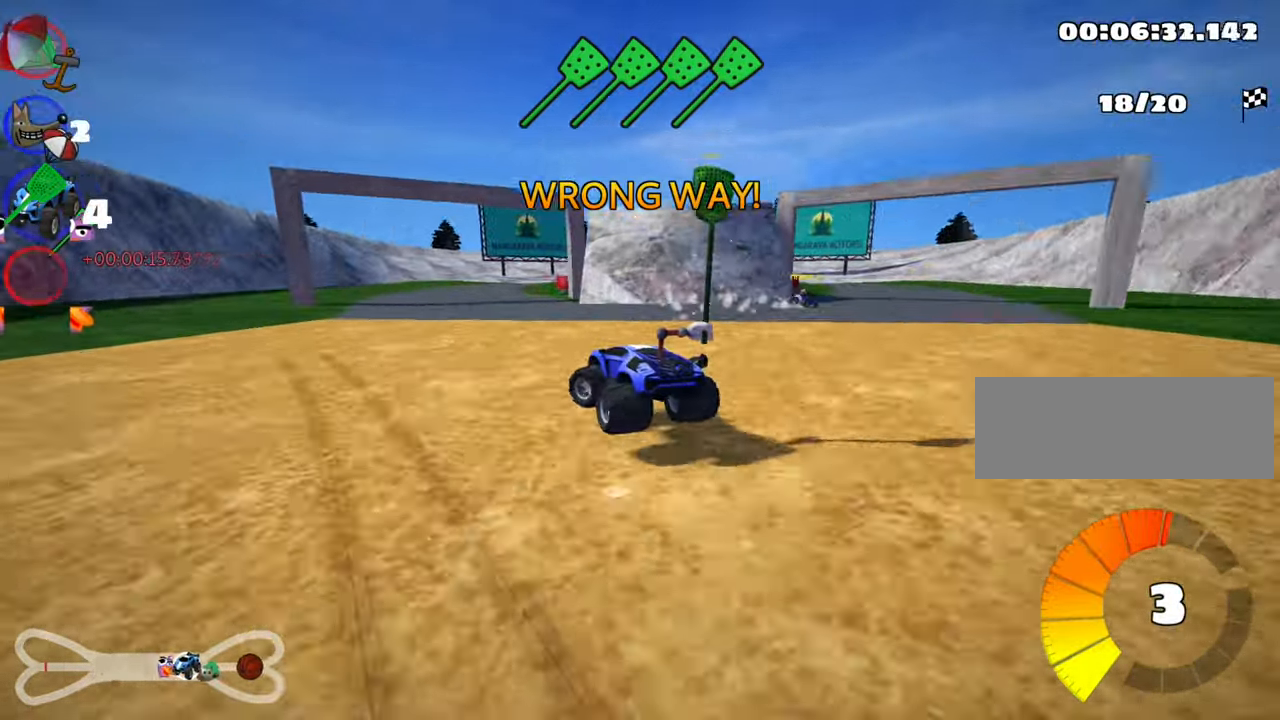
{"keys": ["right", "skid", "up"], "events": [[233, "right", "down"]]}
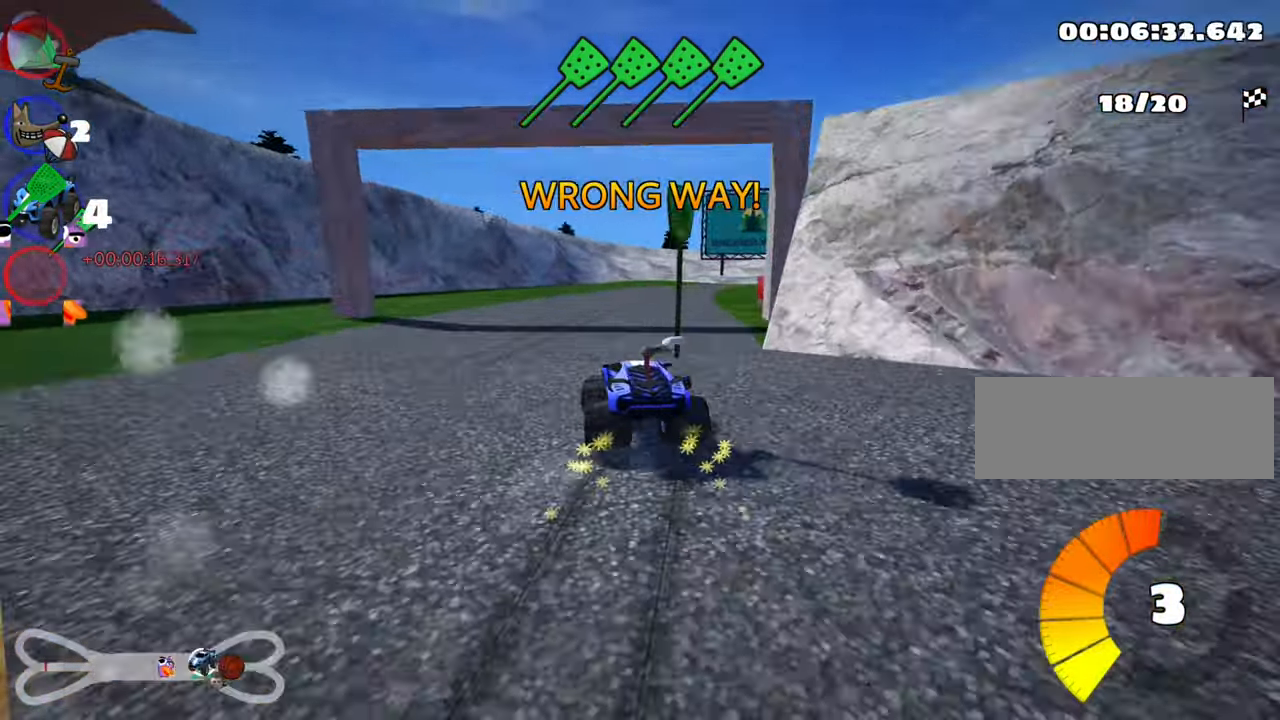
{"keys": ["nitro", "up"], "events": [[333, "skid", "up"], [383, "nitro", "down"], [483, "right", "up"]]}
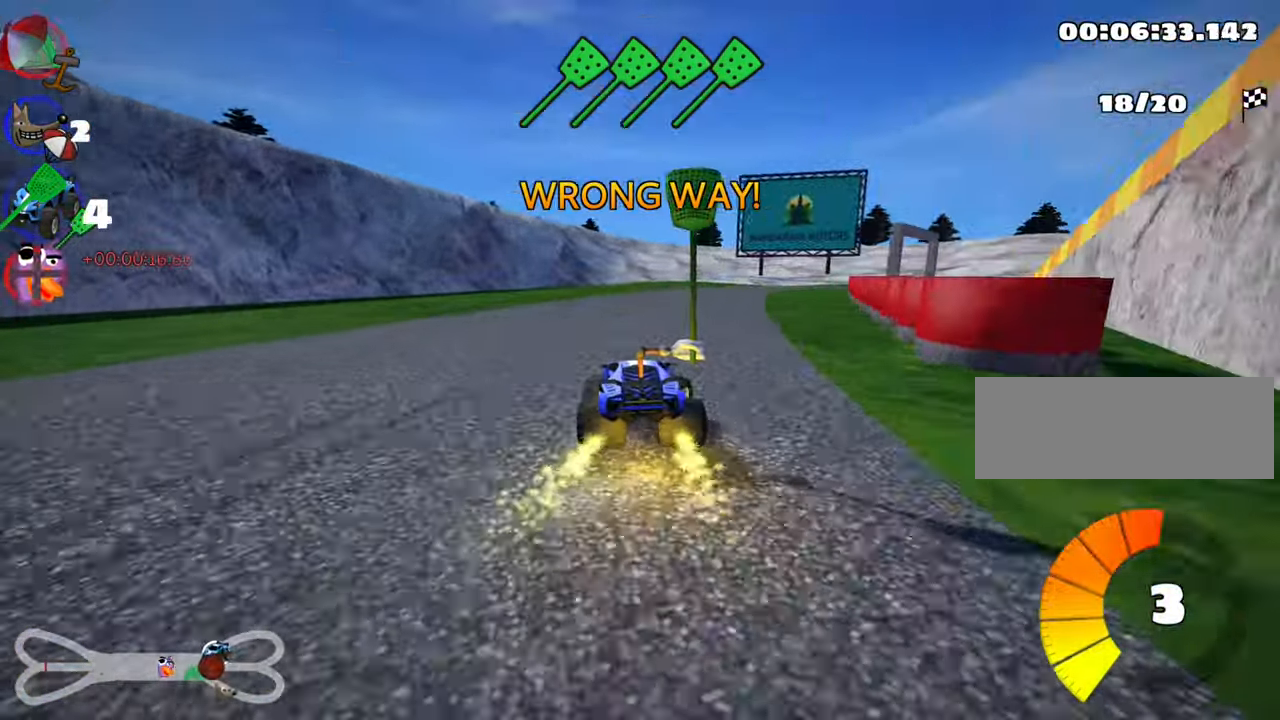
{"keys": ["right", "skid", "up"], "events": [[50, "nitro", "up"], [166, "left", "down"], [416, "left", "up"], [450, "skid", "down"], [466, "right", "down"]]}
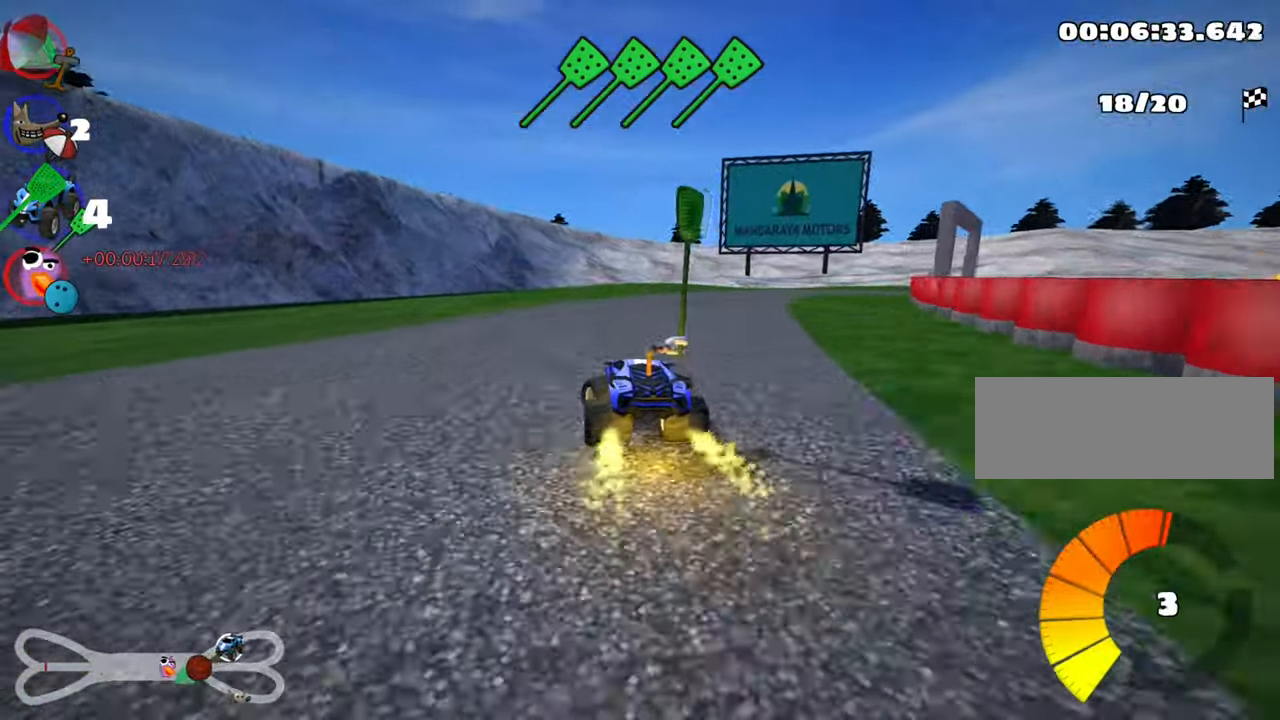
{"keys": ["right", "skid", "up"], "events": []}